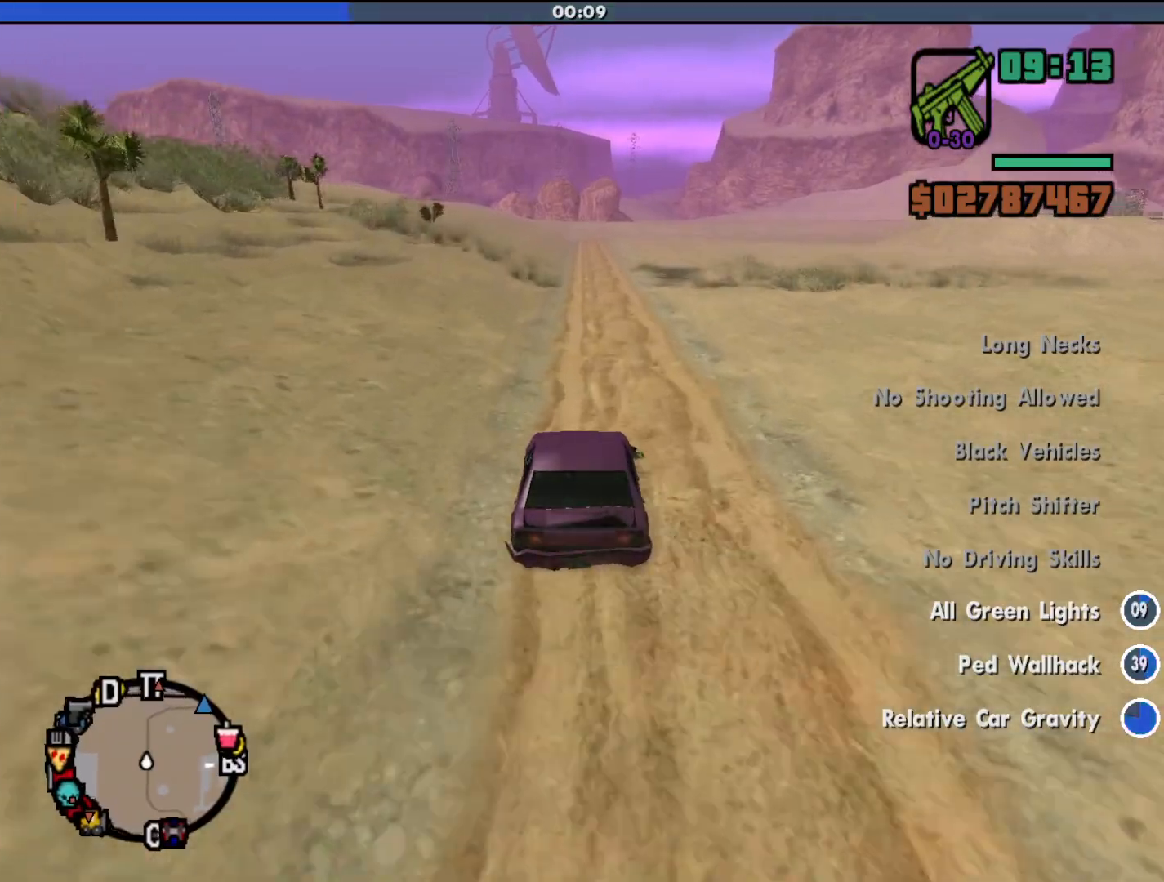
Gameplay with keyboard and mouse; each line is a JSON object with the keys and mouse buttons held at the frame after it. "events" lists presses ("down") and releases ("up") of "a", "alt", "c", "d", "down", "e", "escape", "f", "g", "h", "left", "q", "right", "s", "shift", "space", "tab", "up", "v", "w", "mouse_left", "mouse_middle", "mouse_right", "mouse_wheel_up" and "mouse_wheel_down" between this image and that frame as [ms after this image, input, new state], when the widget could be followed in between. "mouse_left", "mouse_middle", "mouse_right", "mouse_wheel_up", "mouse_wheel_down" = the "left", "middle", "right", "wheel_up", "wheel_down" buttons of the "mouse" list. No other keys are recorded. Mouse movement is not recorded.
{"keys": ["w"], "mouse": [], "events": []}
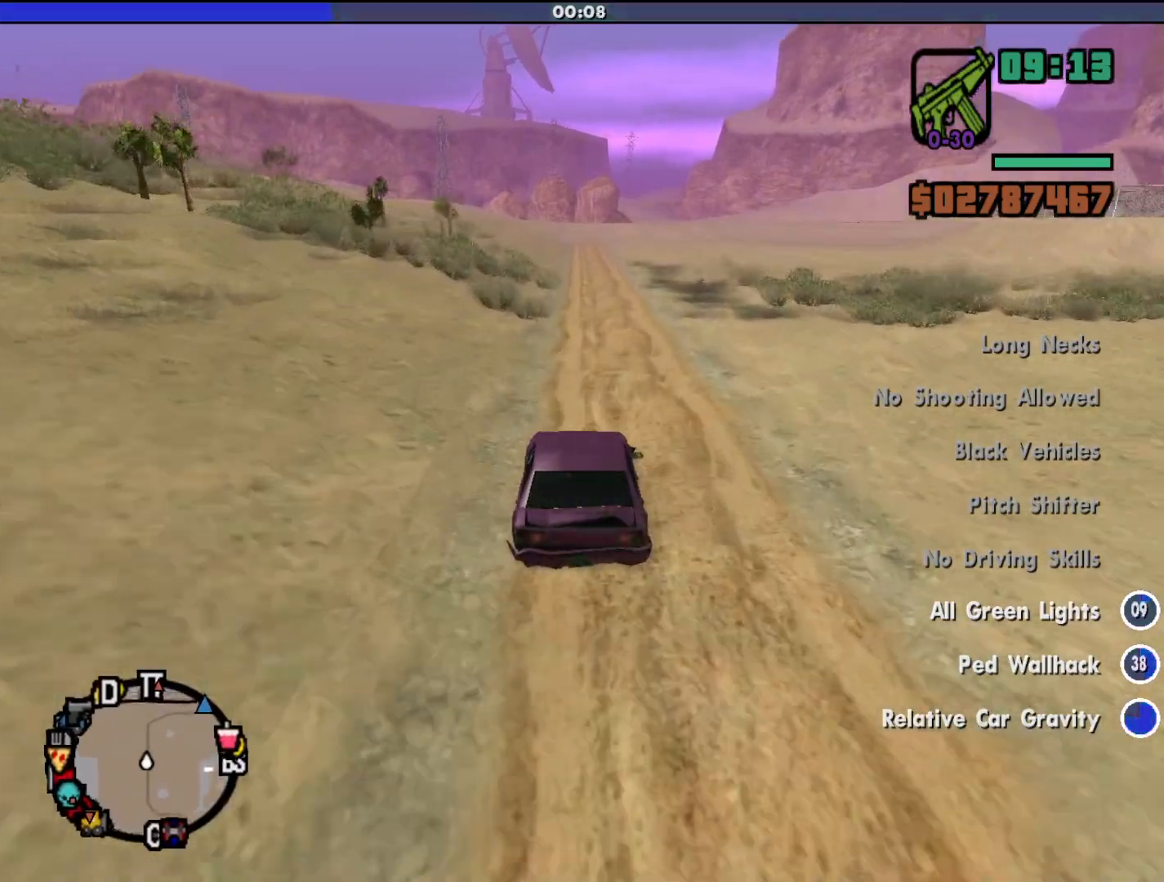
{"keys": ["w"], "mouse": [], "events": []}
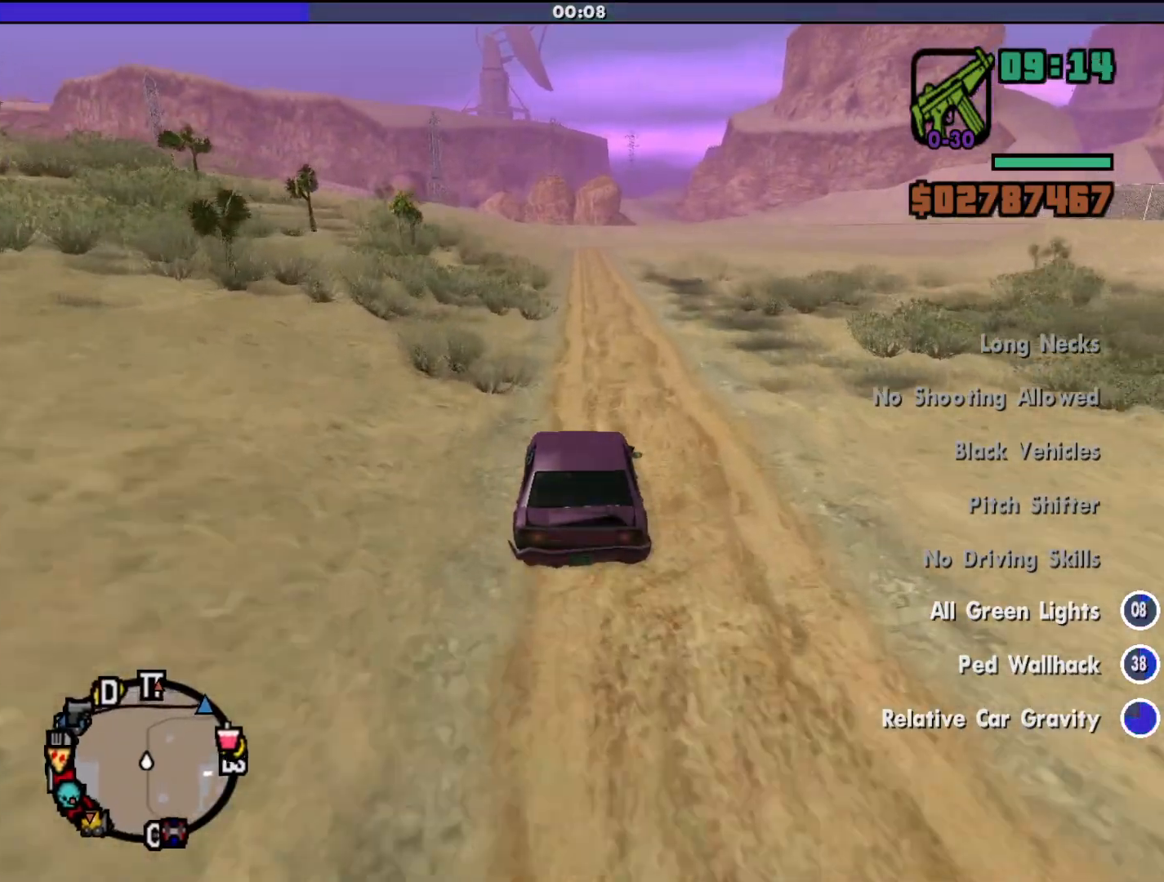
{"keys": ["w"], "mouse": [], "events": []}
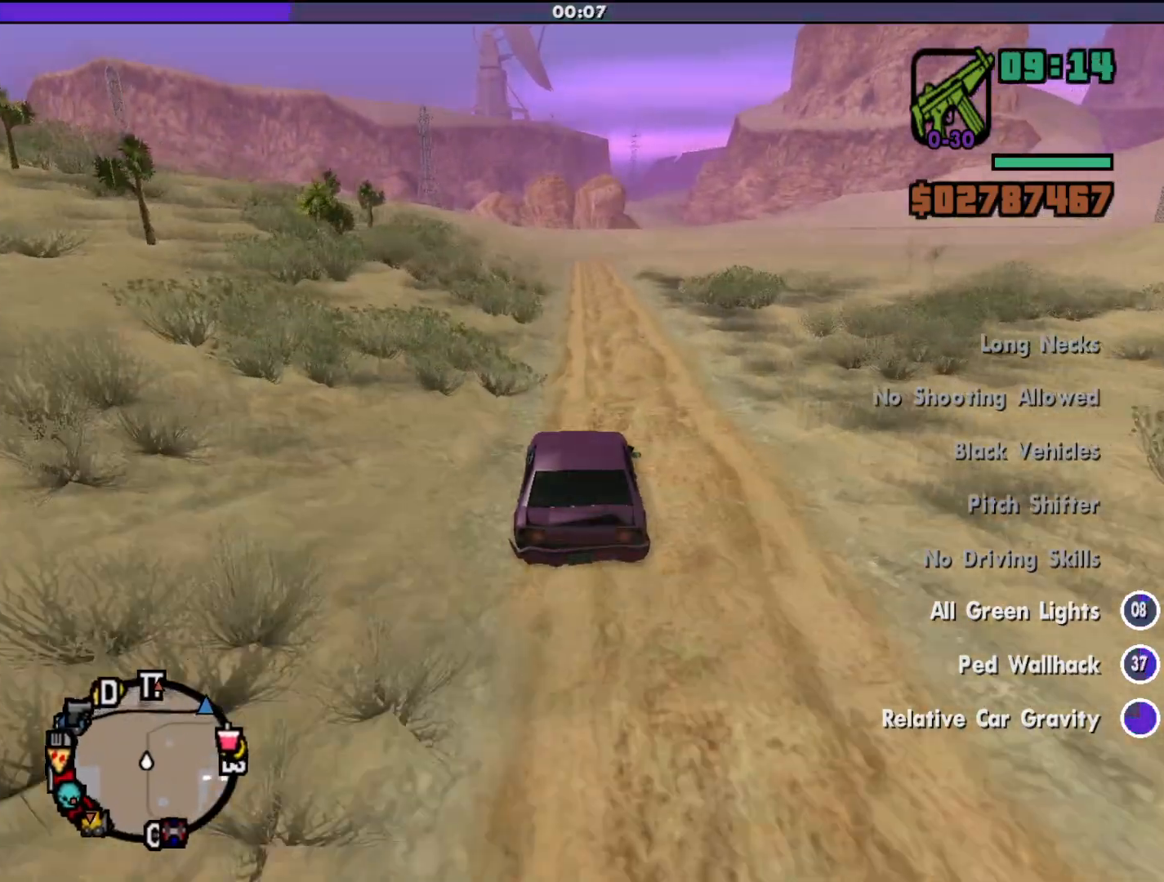
{"keys": ["w"], "mouse": [], "events": []}
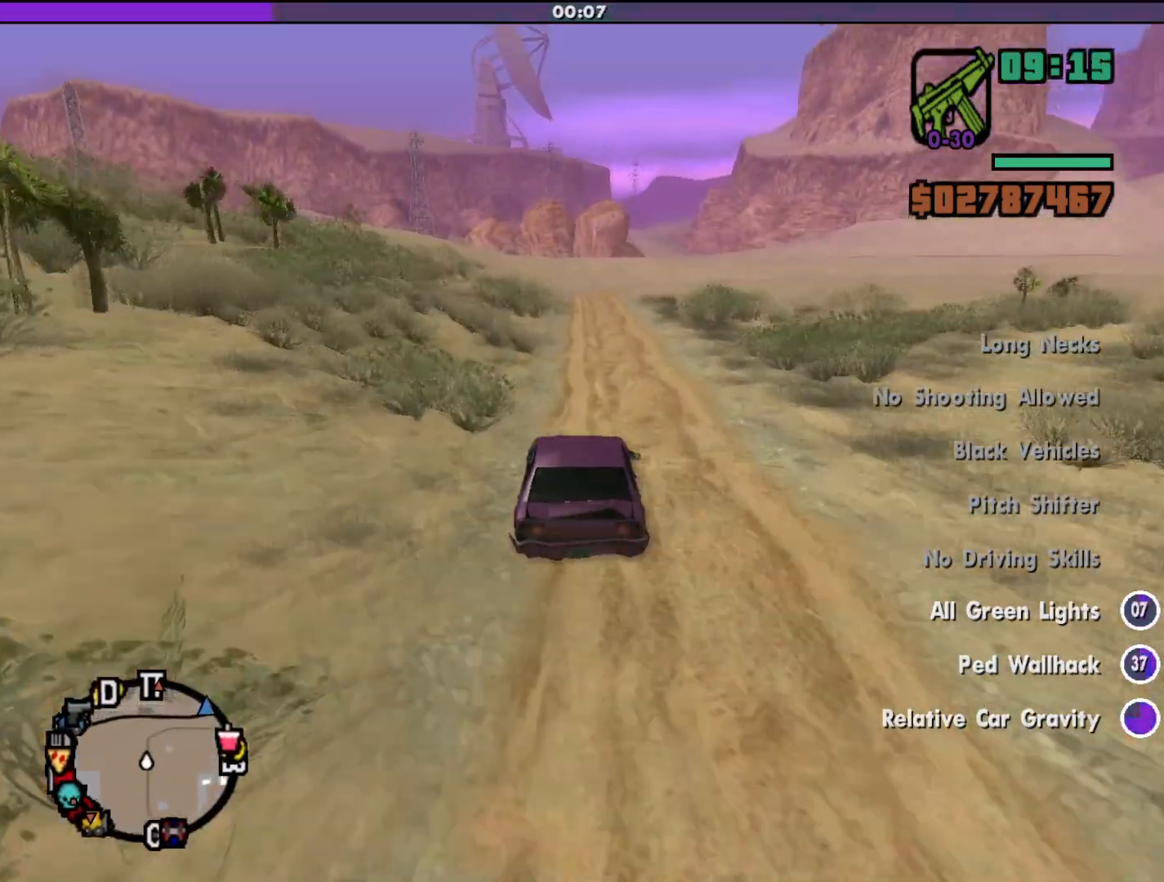
{"keys": ["w"], "mouse": [], "events": []}
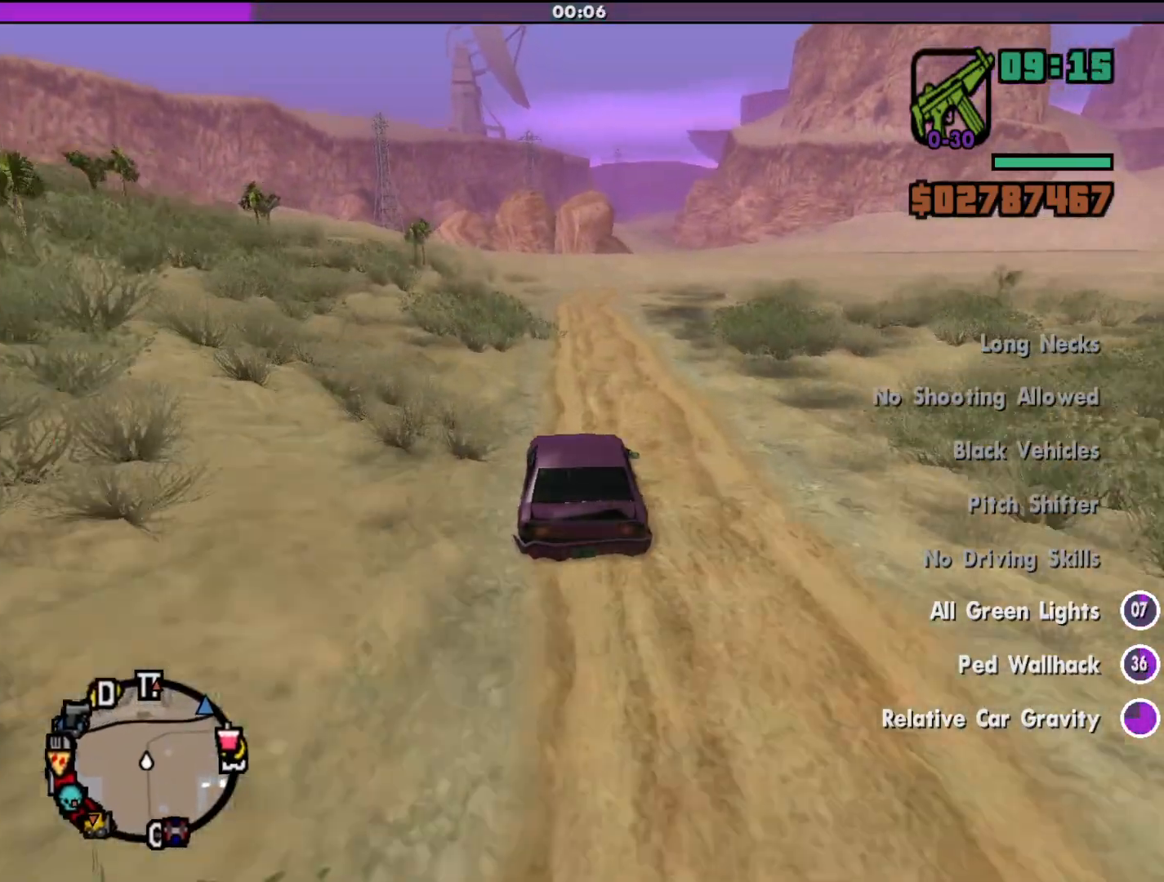
{"keys": ["w"], "mouse": [], "events": []}
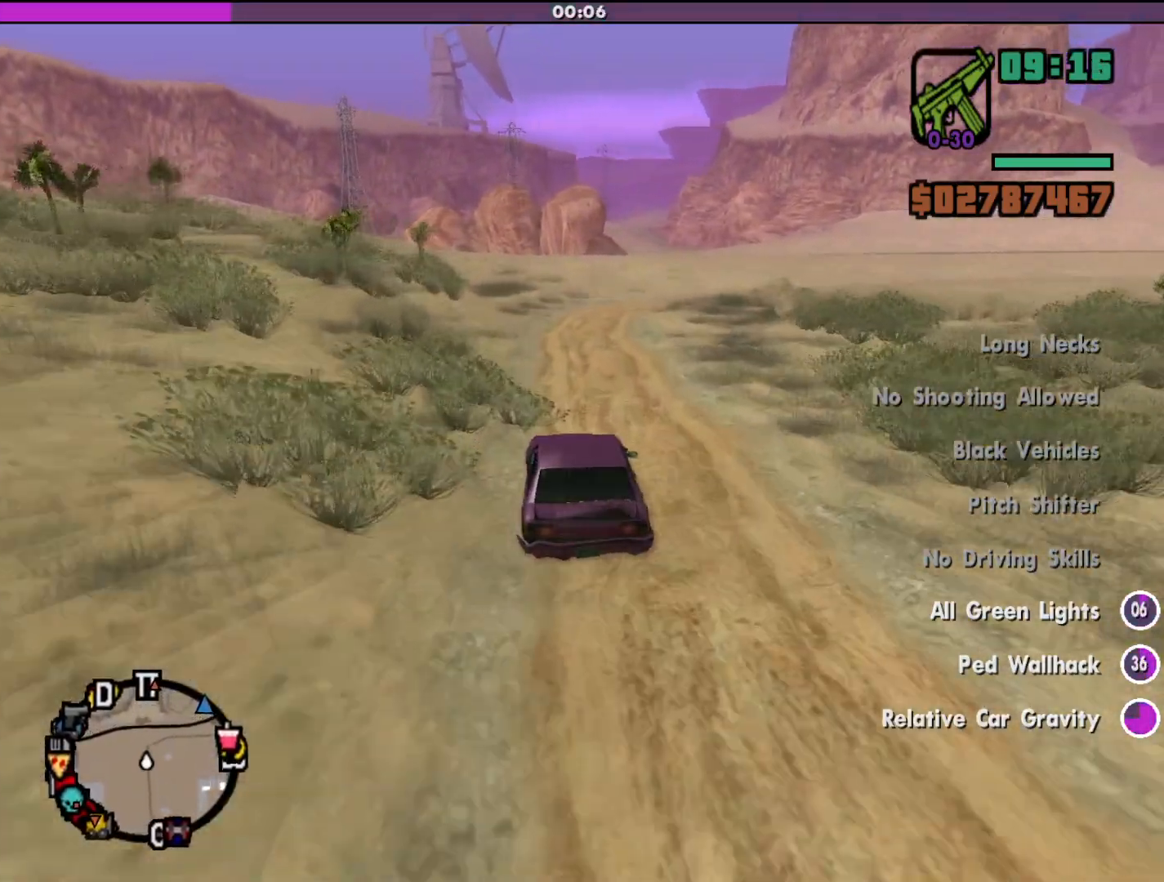
{"keys": ["d"], "mouse": [], "events": [[233, "d", "down"], [433, "w", "up"]]}
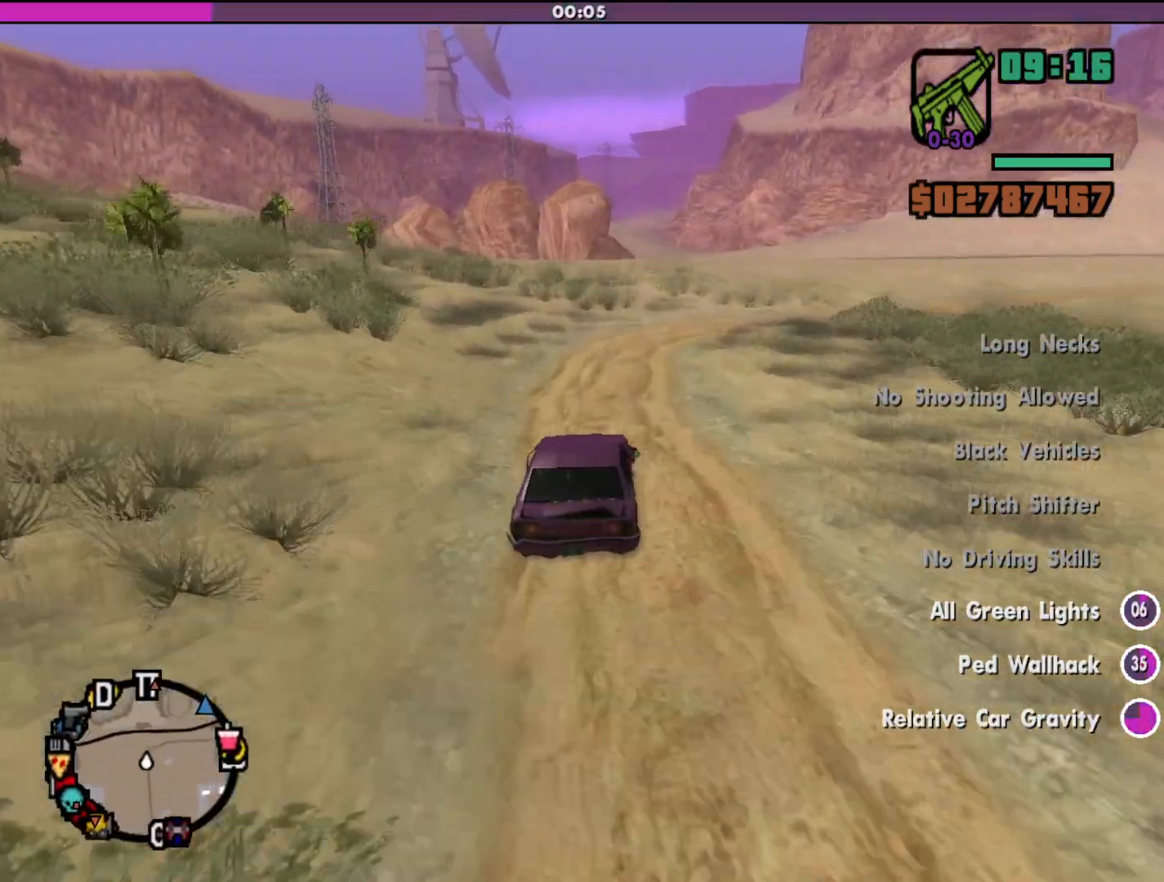
{"keys": ["d"], "mouse": [], "events": [[100, "d", "up"], [167, "s", "down"], [300, "s", "up"], [400, "d", "down"]]}
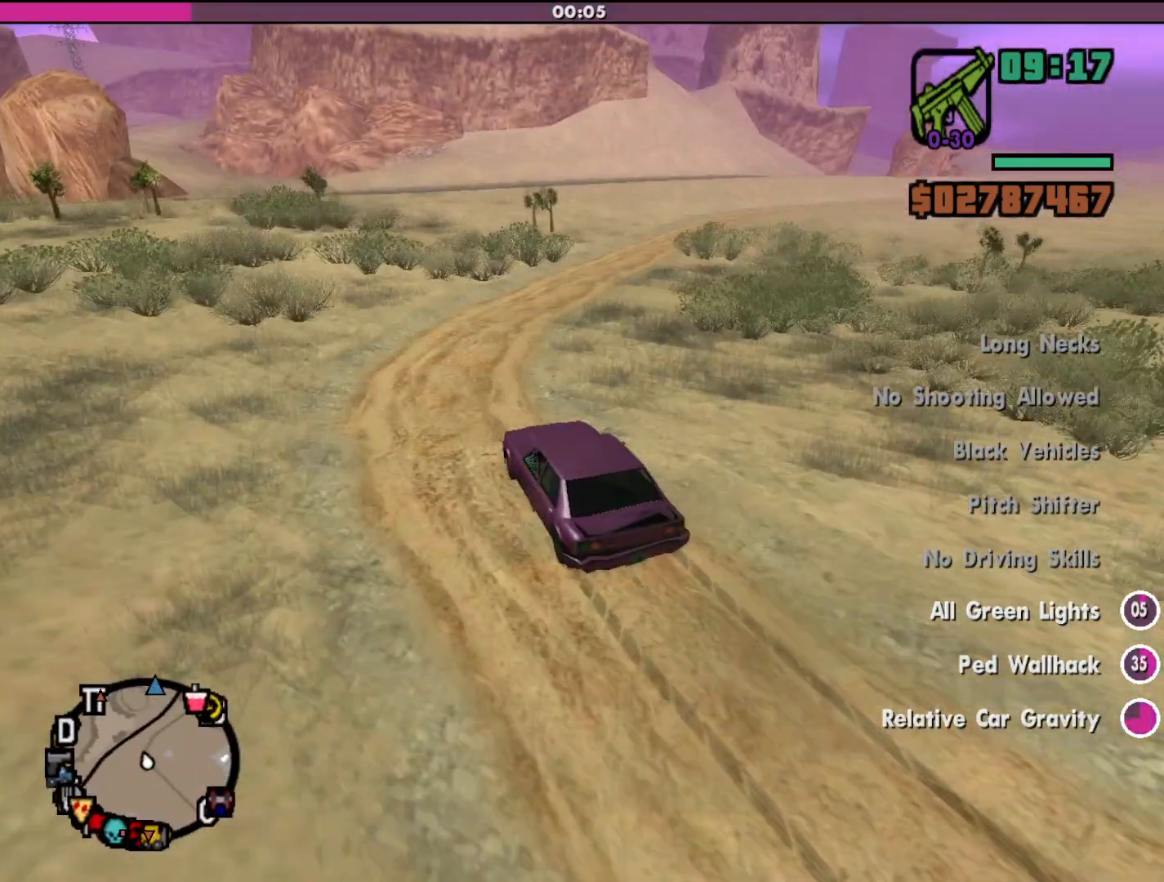
{"keys": ["w"], "mouse": [], "events": [[367, "w", "down"], [433, "d", "up"]]}
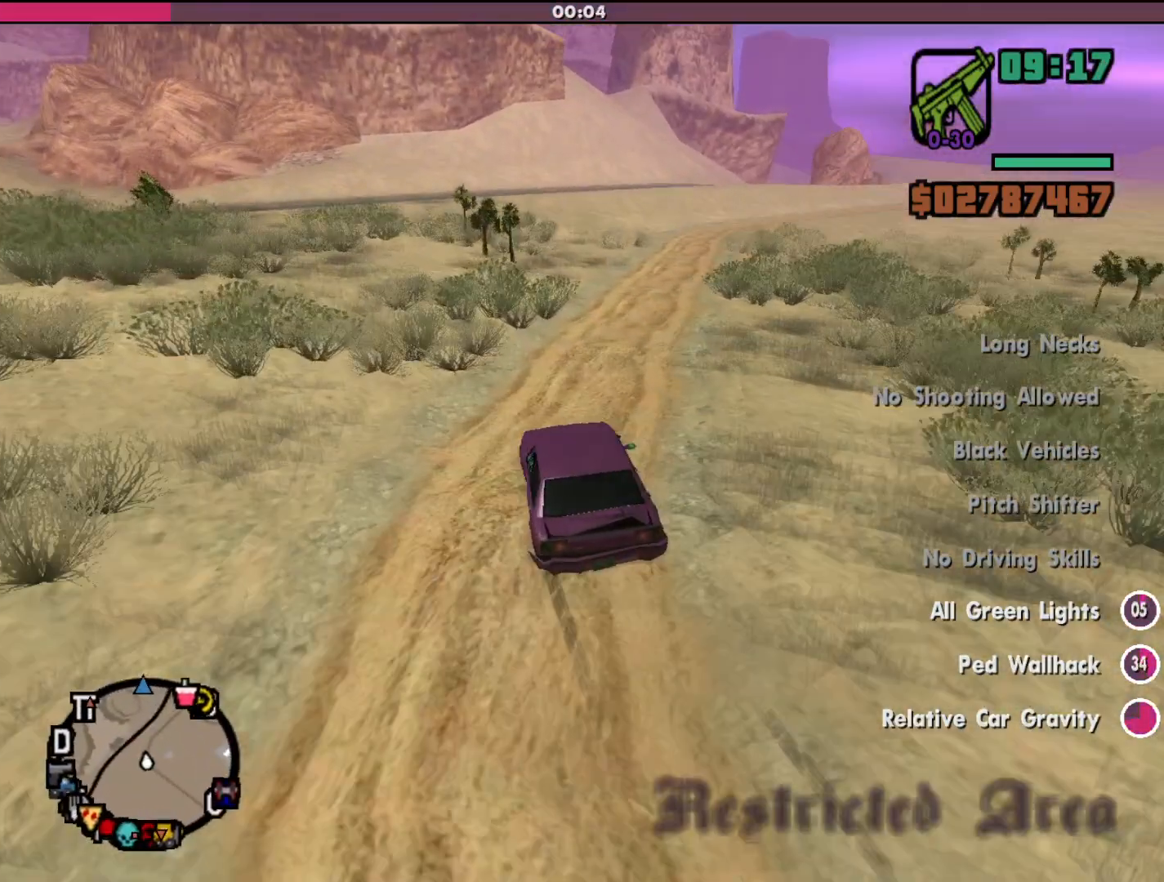
{"keys": ["w"], "mouse": [], "events": [[33, "d", "down"], [400, "d", "up"]]}
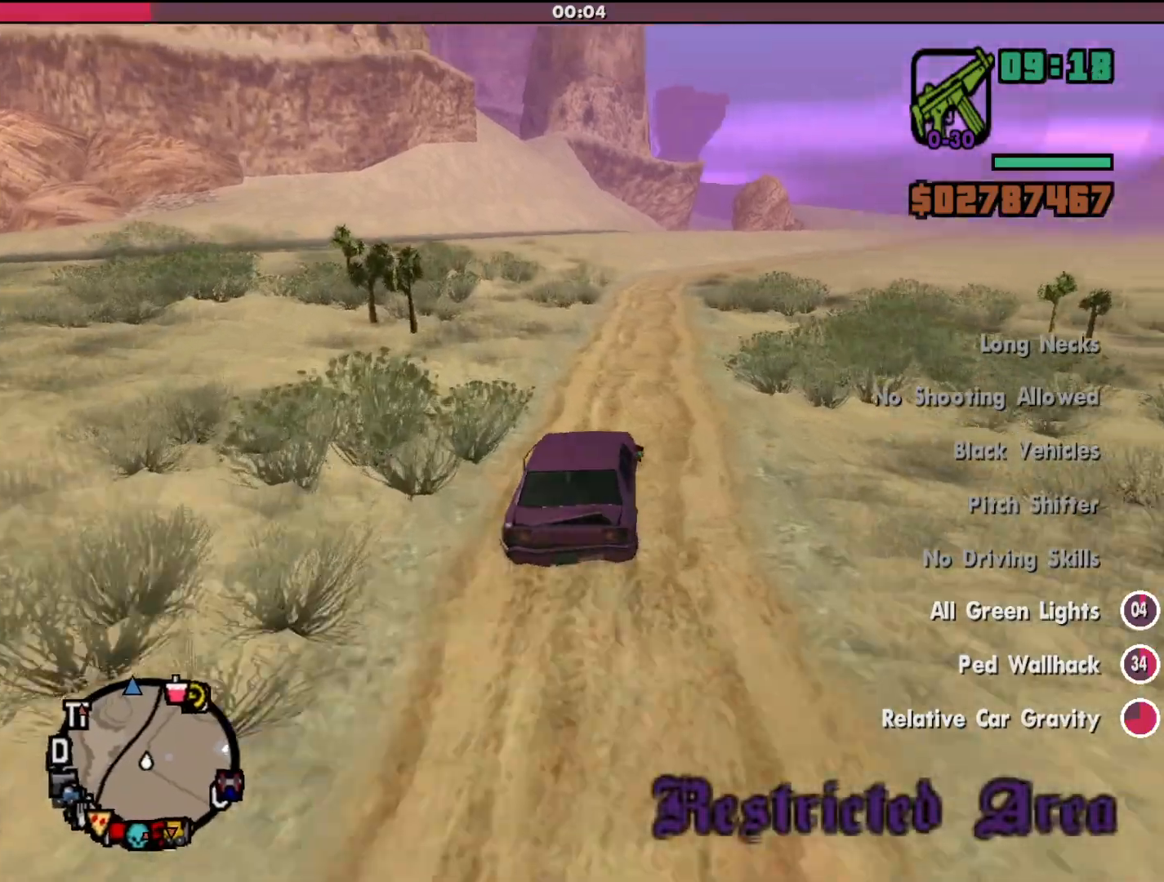
{"keys": ["w"], "mouse": [], "events": [[33, "a", "down"], [133, "a", "up"]]}
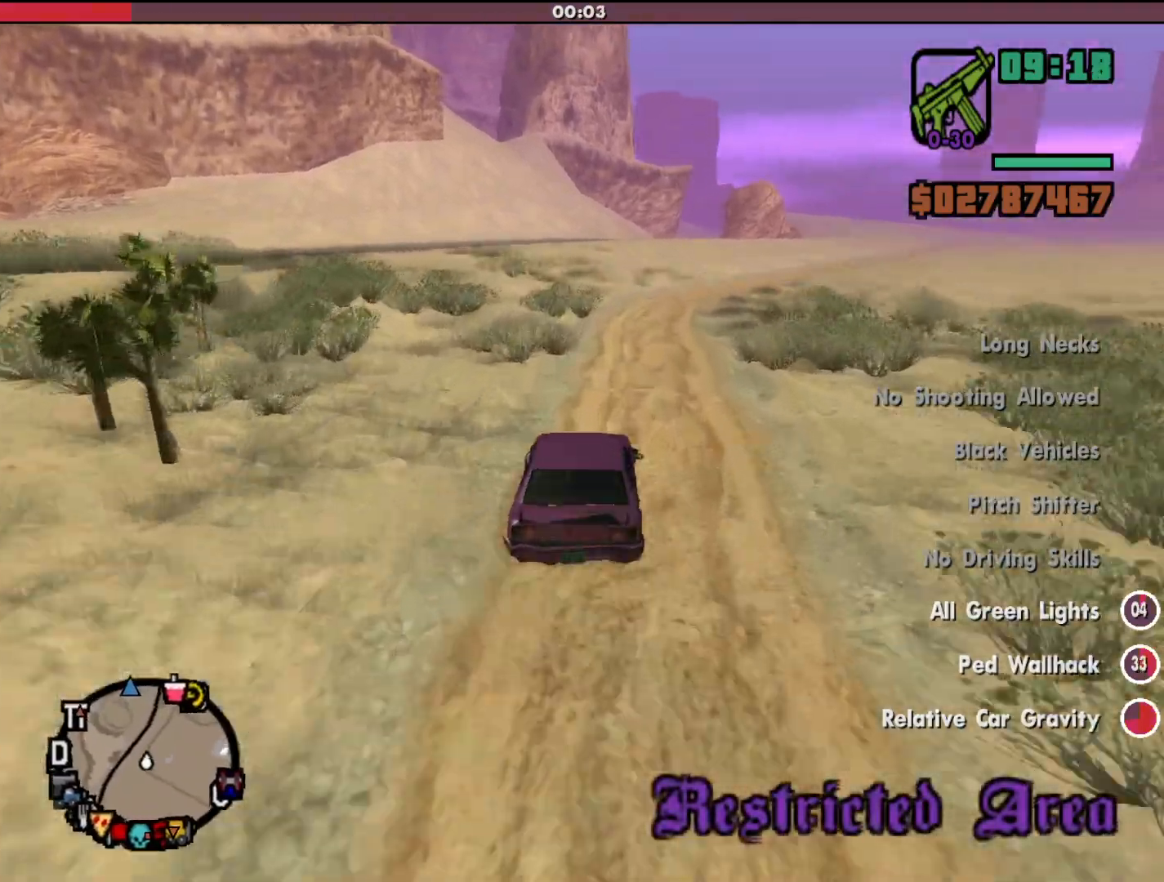
{"keys": ["w"], "mouse": [], "events": [[33, "d", "down"], [133, "d", "up"], [267, "a", "down"], [500, "a", "up"]]}
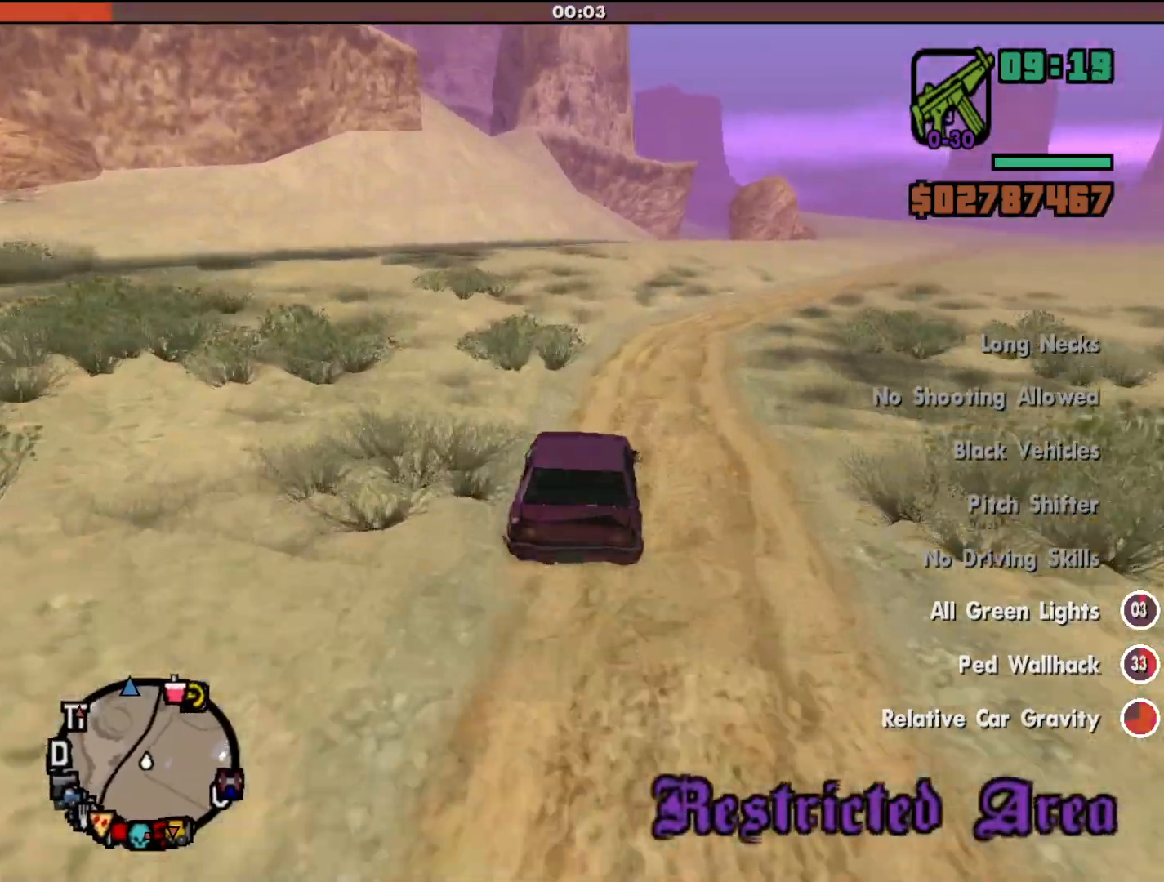
{"keys": ["w"], "mouse": [], "events": [[233, "d", "down"], [400, "d", "up"]]}
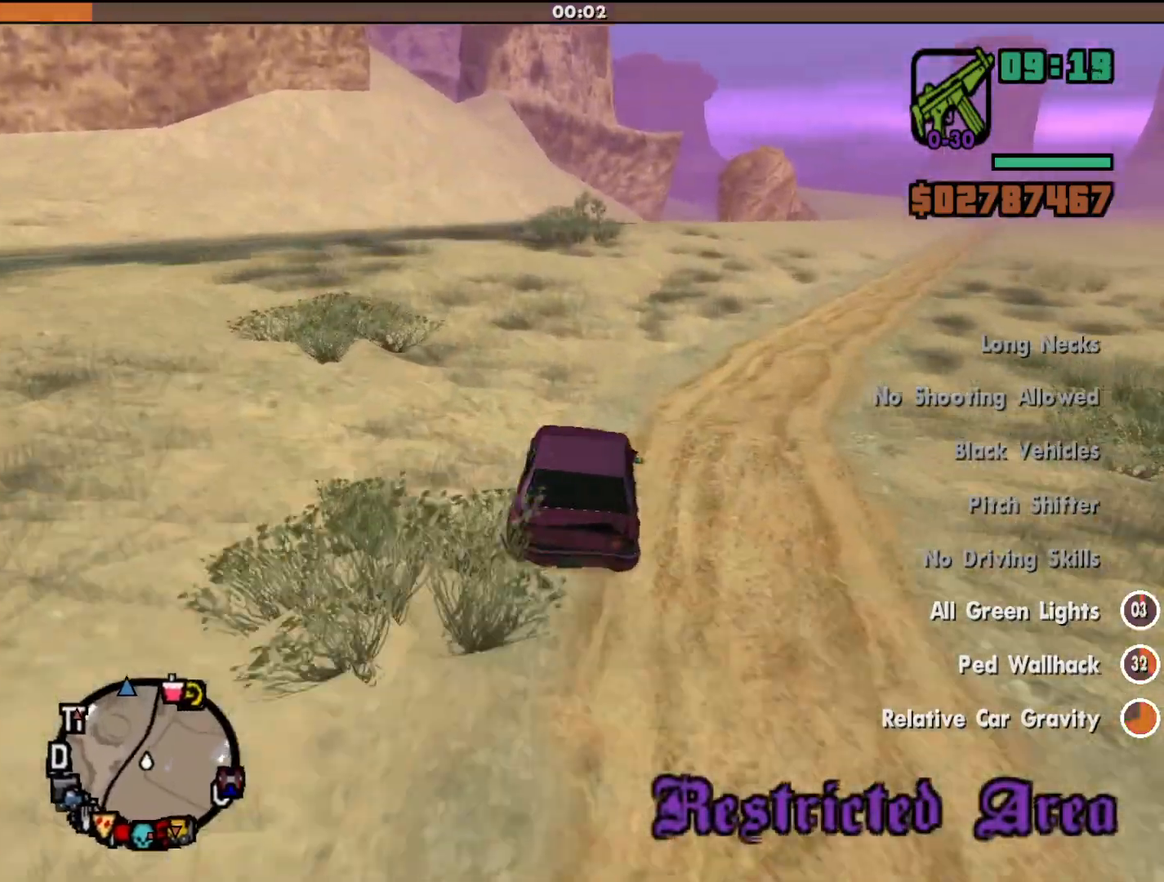
{"keys": ["w"], "mouse": [], "events": [[233, "d", "down"], [367, "d", "up"]]}
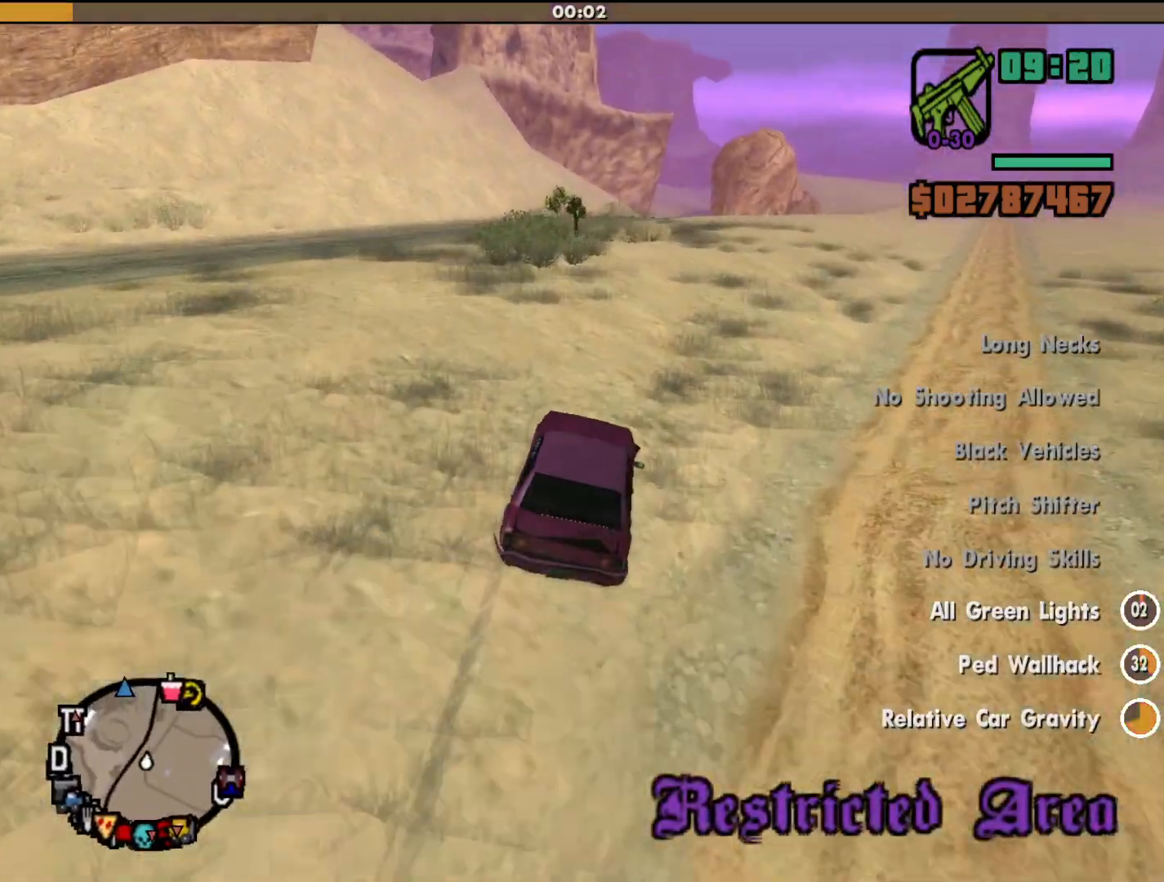
{"keys": ["w"], "mouse": [], "events": [[233, "d", "down"], [400, "d", "up"]]}
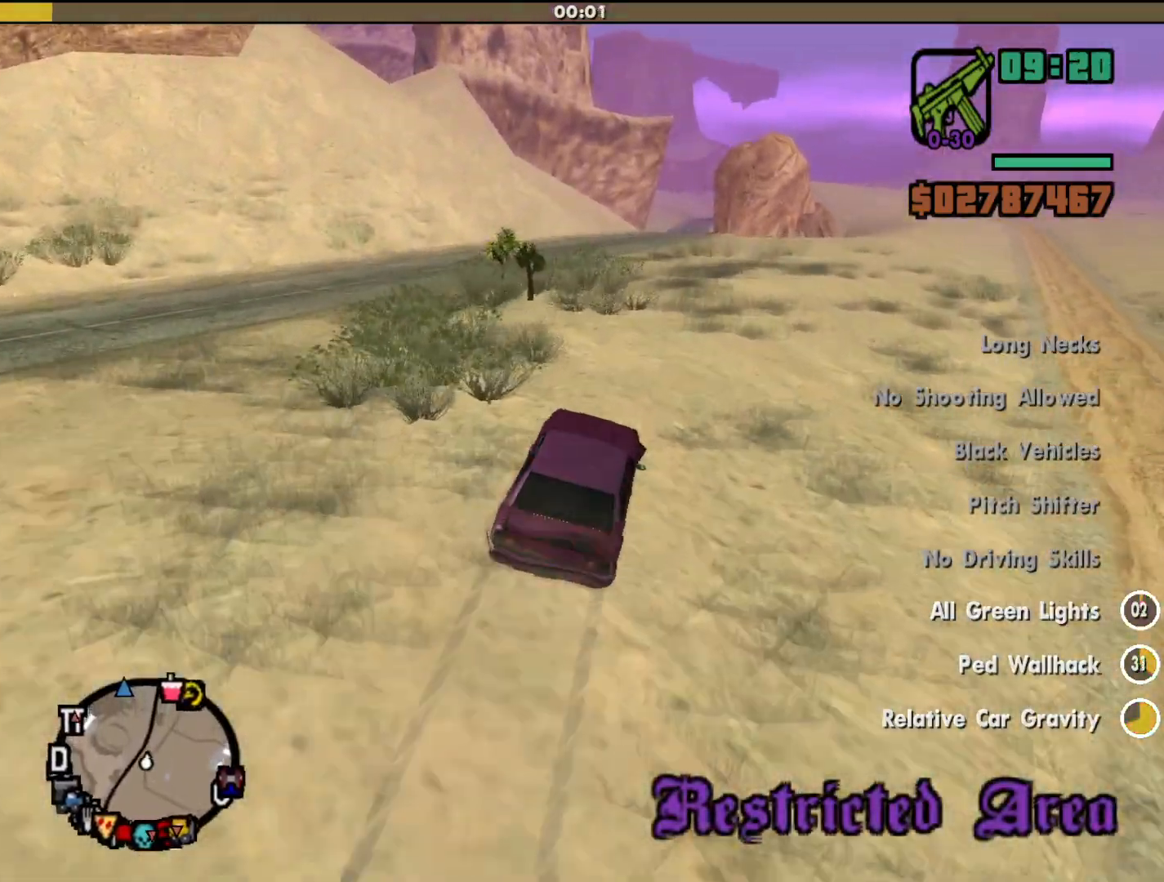
{"keys": ["w"], "mouse": [], "events": []}
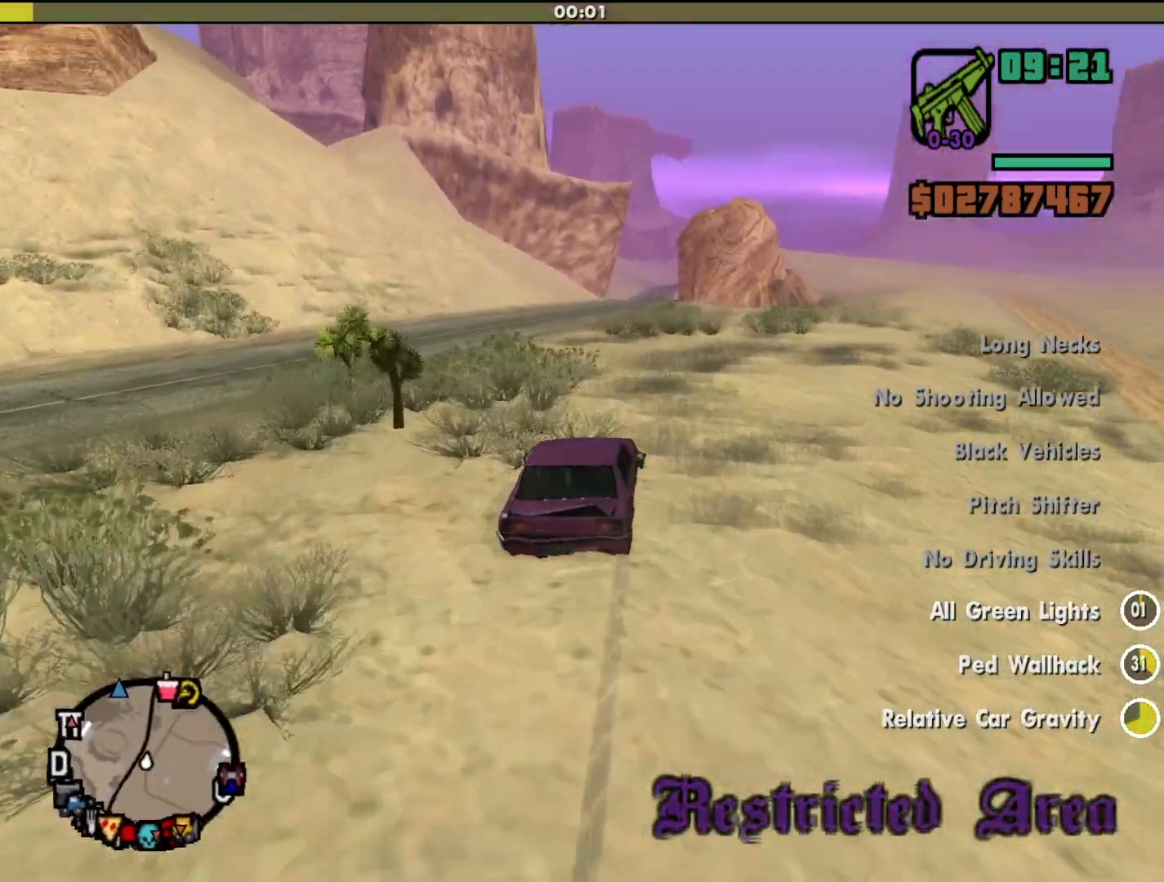
{"keys": ["a", "w"], "mouse": [], "events": [[433, "a", "down"]]}
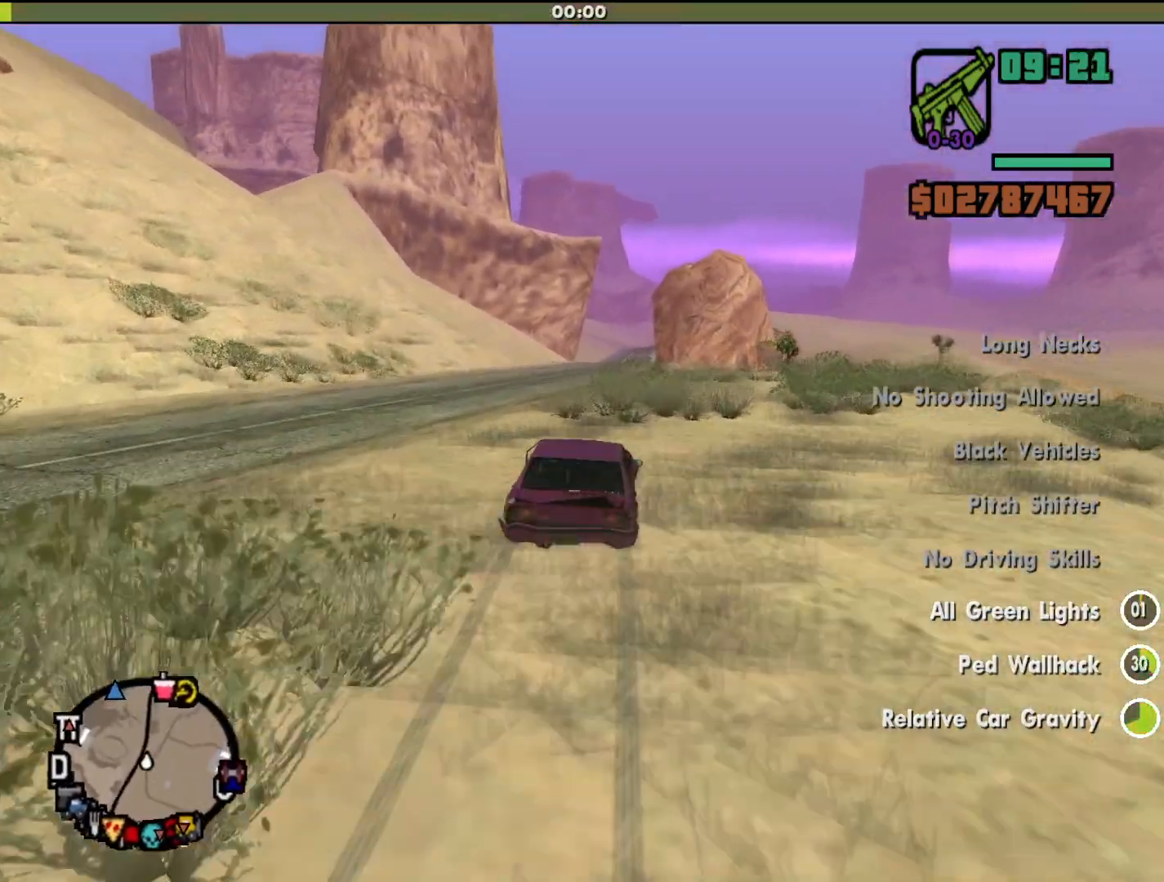
{"keys": ["w"], "mouse": [], "events": [[33, "a", "up"]]}
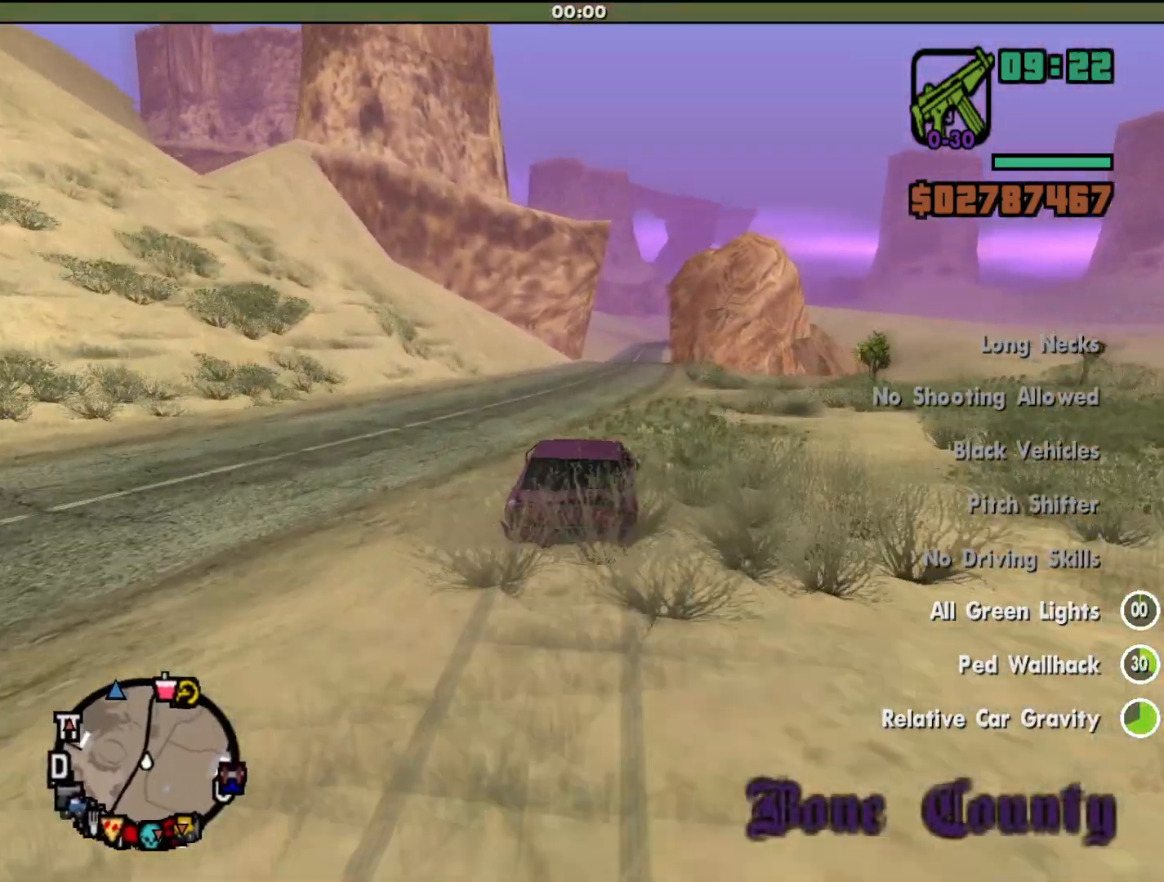
{"keys": ["w"], "mouse": [], "events": []}
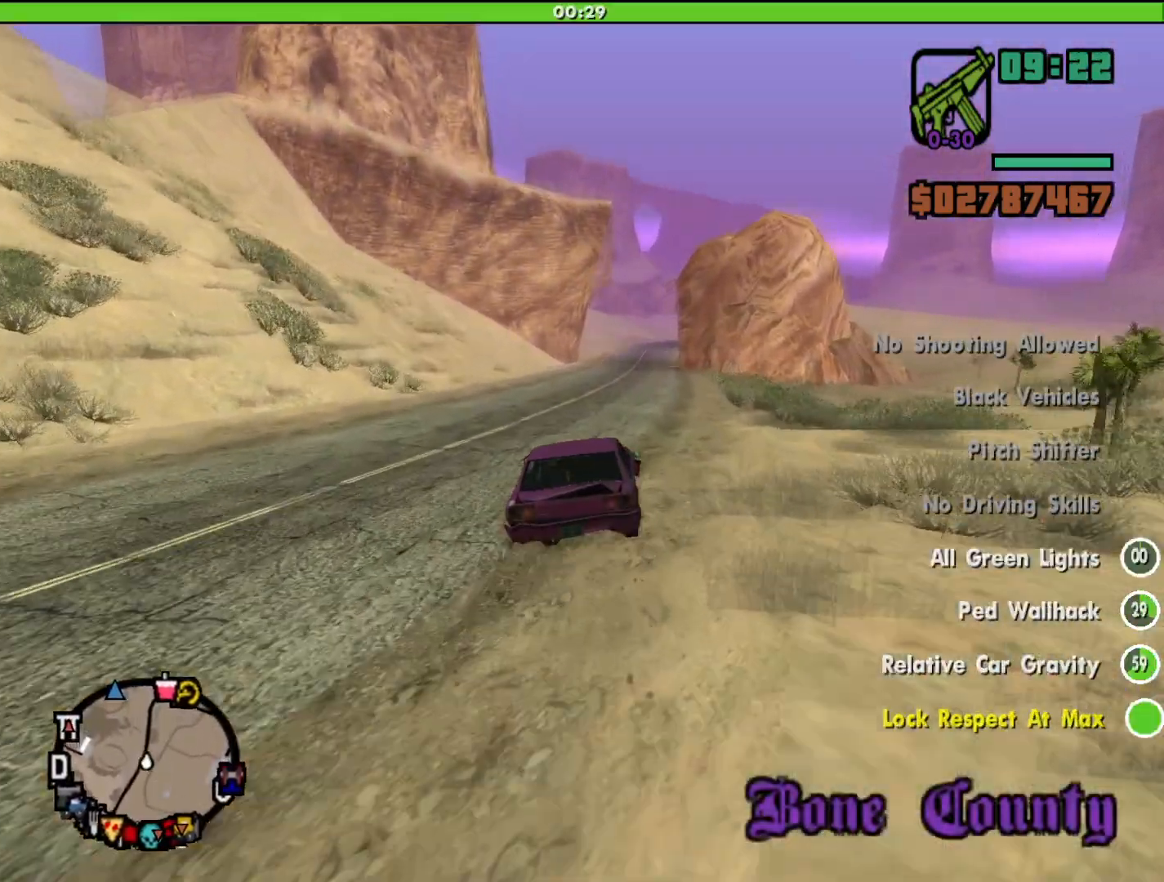
{"keys": ["w"], "mouse": [], "events": [[100, "d", "down"], [200, "d", "up"]]}
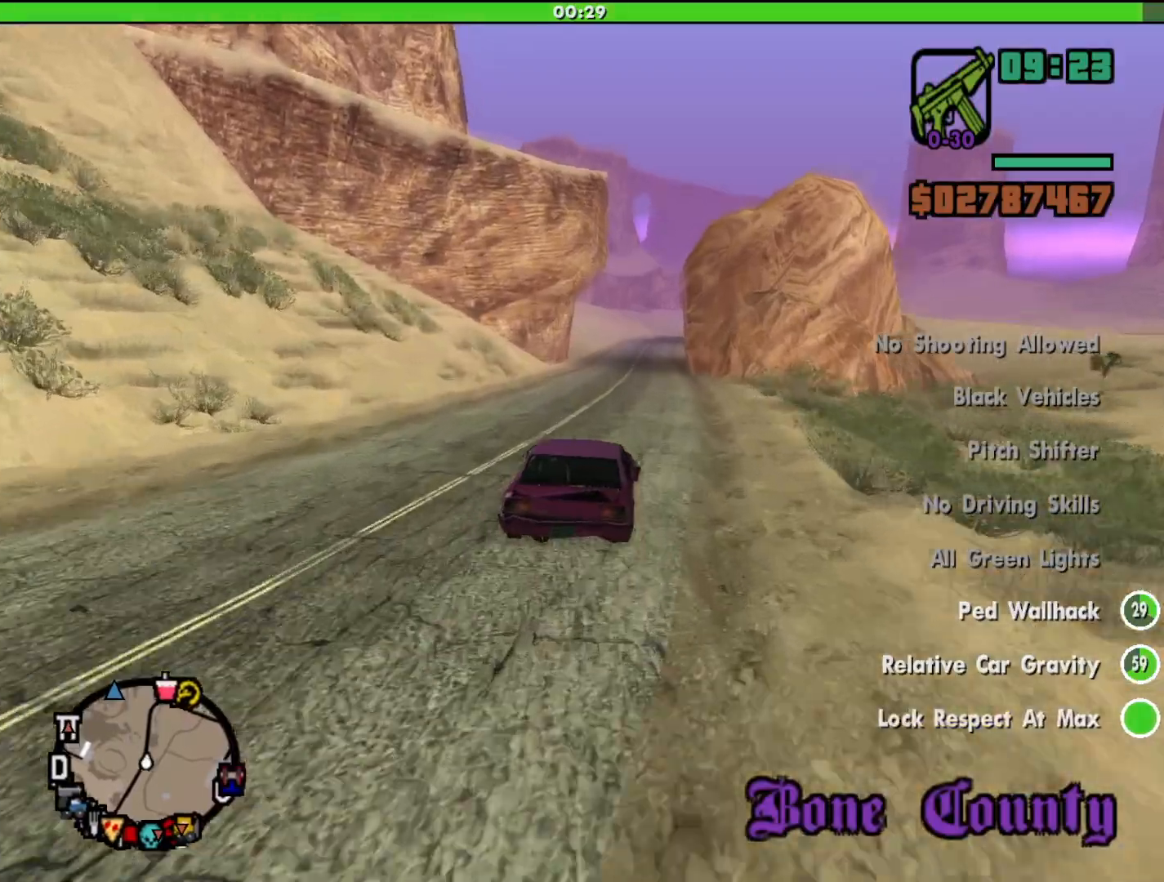
{"keys": ["w"], "mouse": [], "events": [[233, "d", "down"], [267, "d", "up"]]}
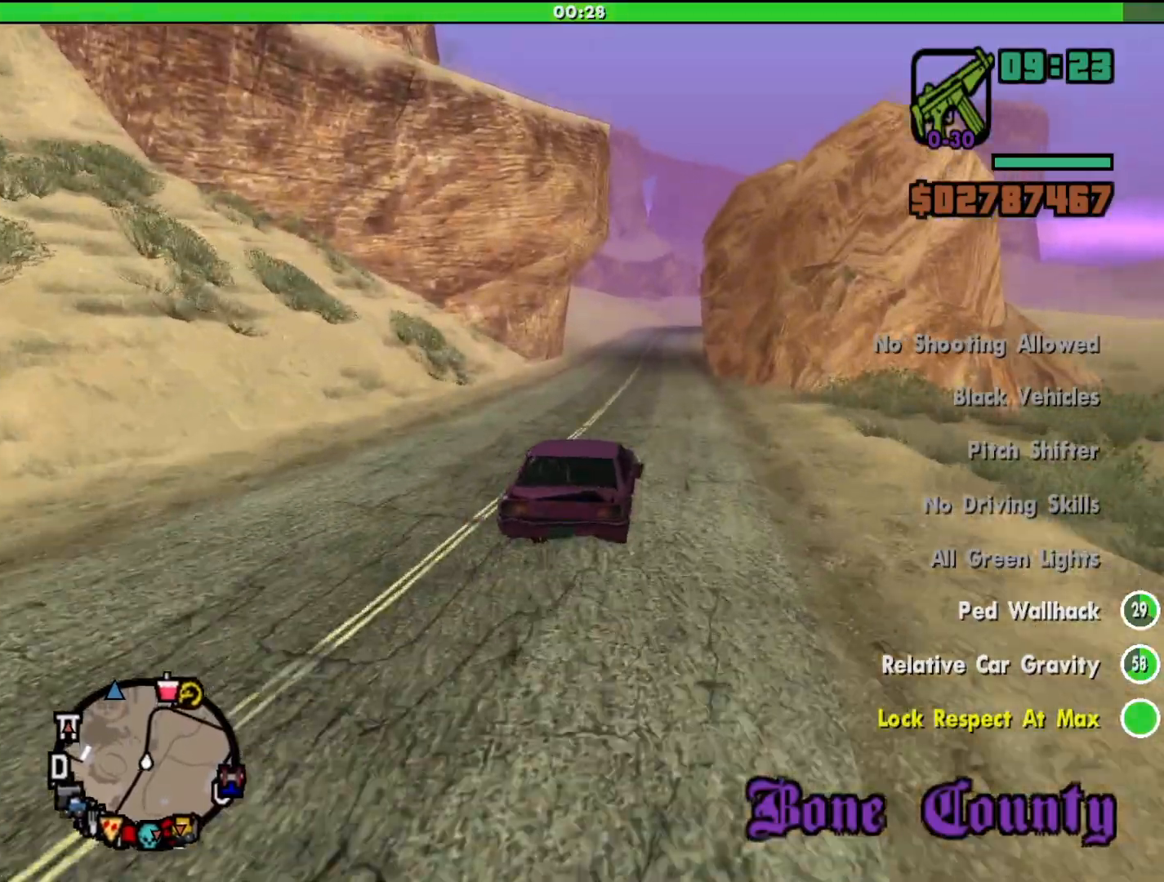
{"keys": ["w"], "mouse": [], "events": []}
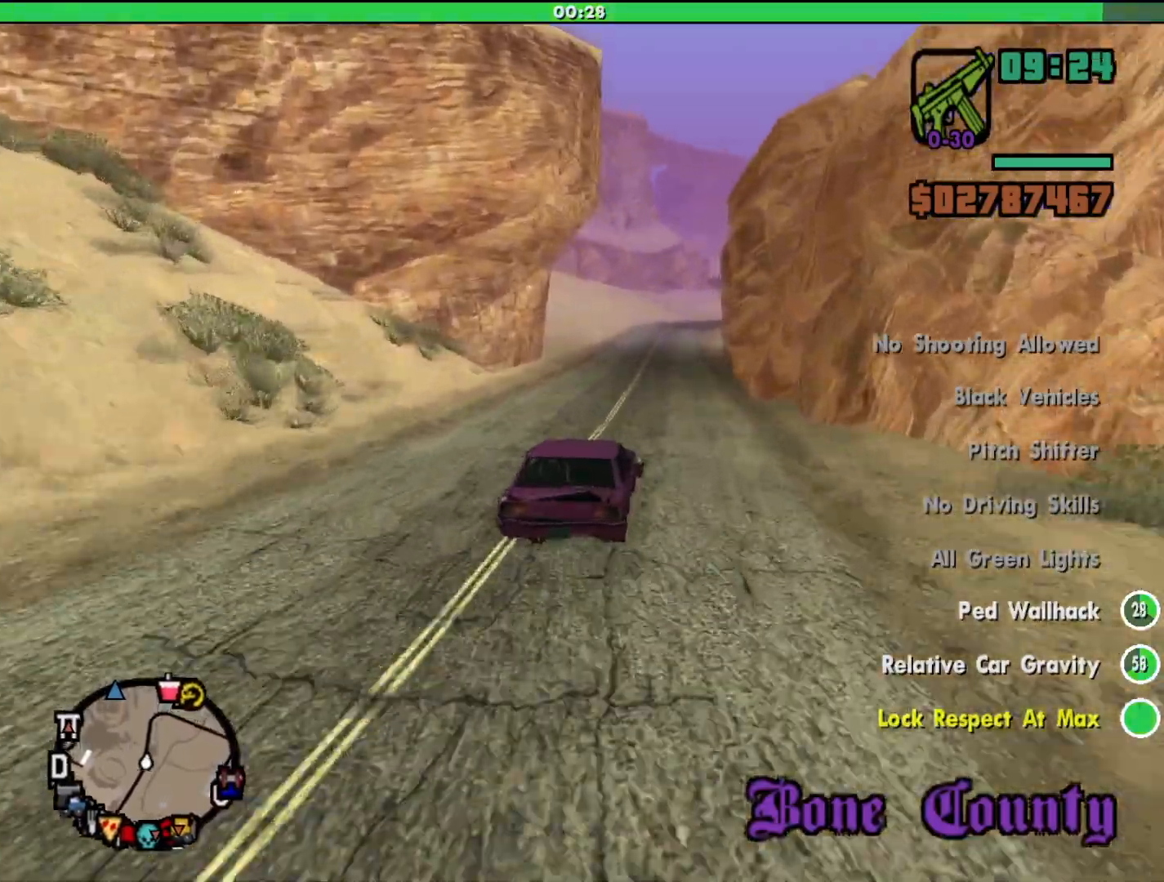
{"keys": ["w"], "mouse": [], "events": []}
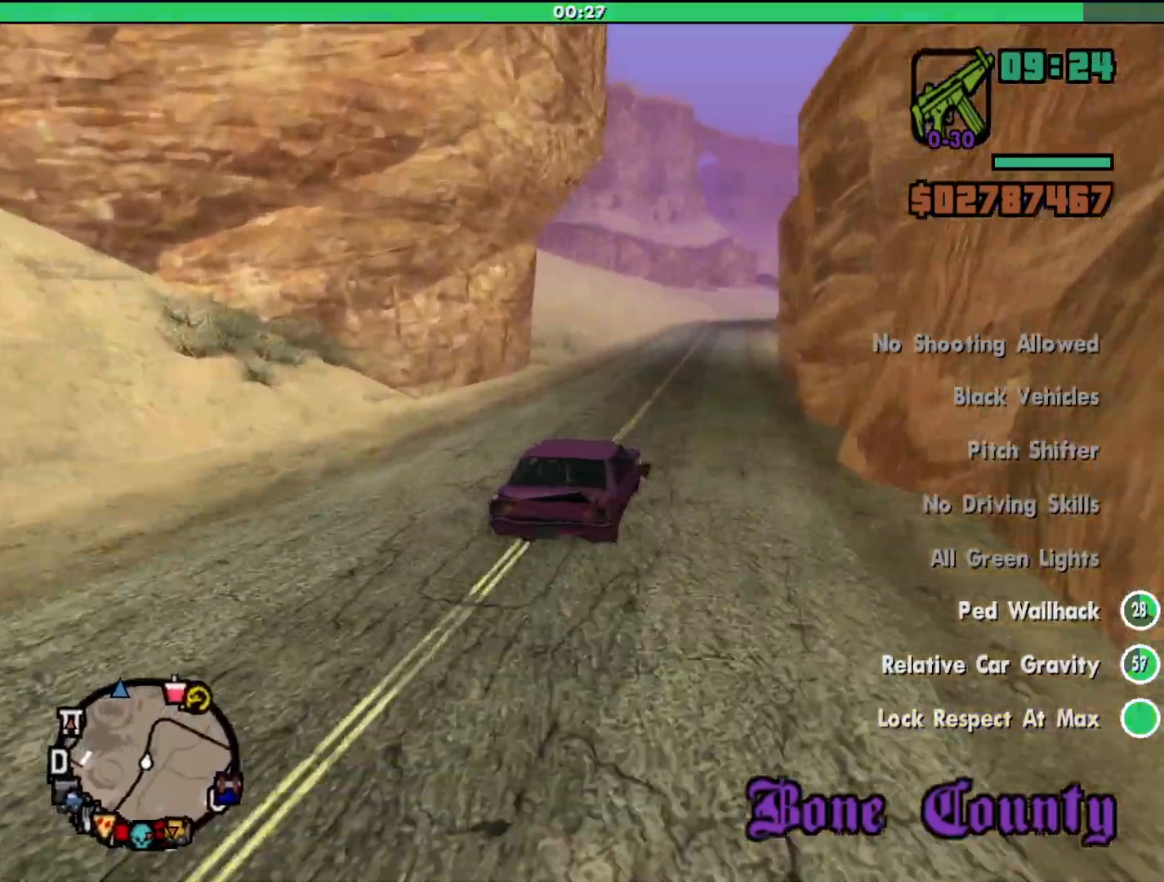
{"keys": ["a", "w"], "mouse": [], "events": [[433, "a", "down"]]}
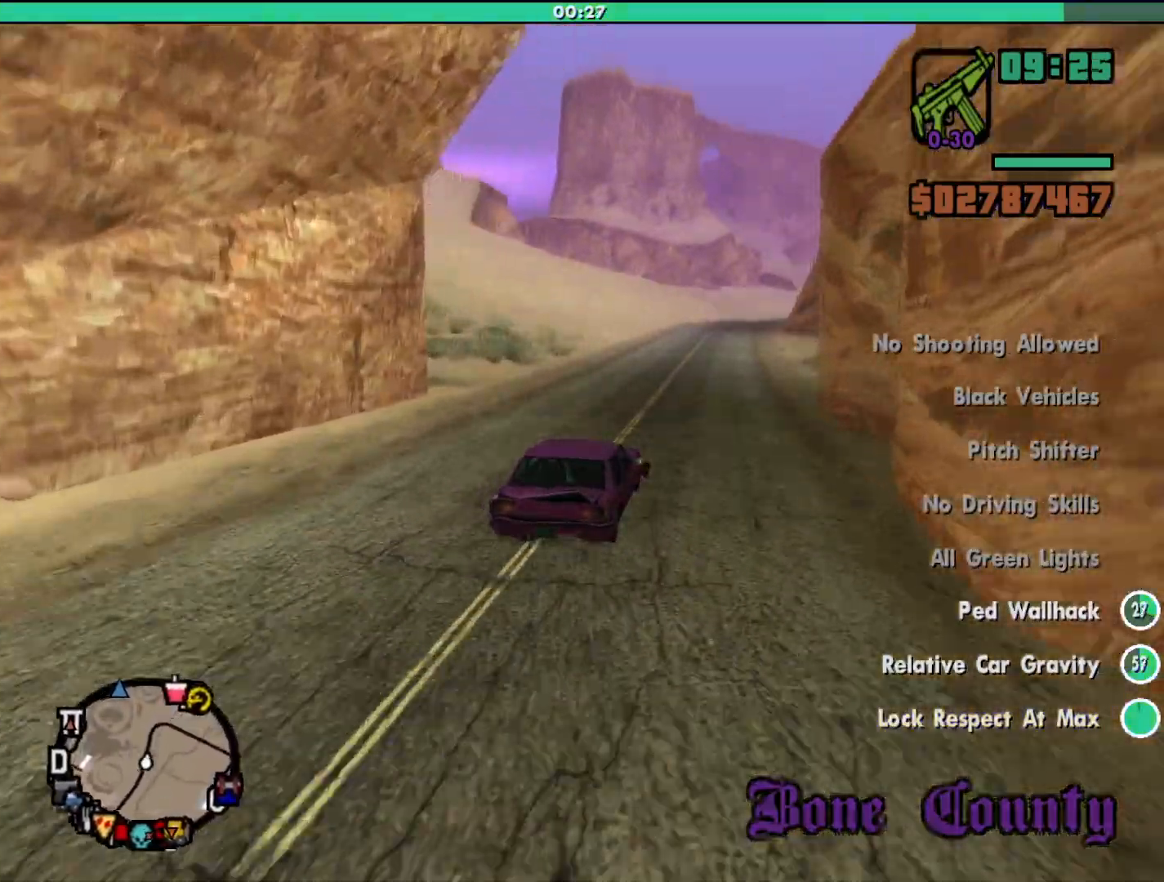
{"keys": ["a", "w"], "mouse": [], "events": [[167, "a", "up"], [433, "a", "down"]]}
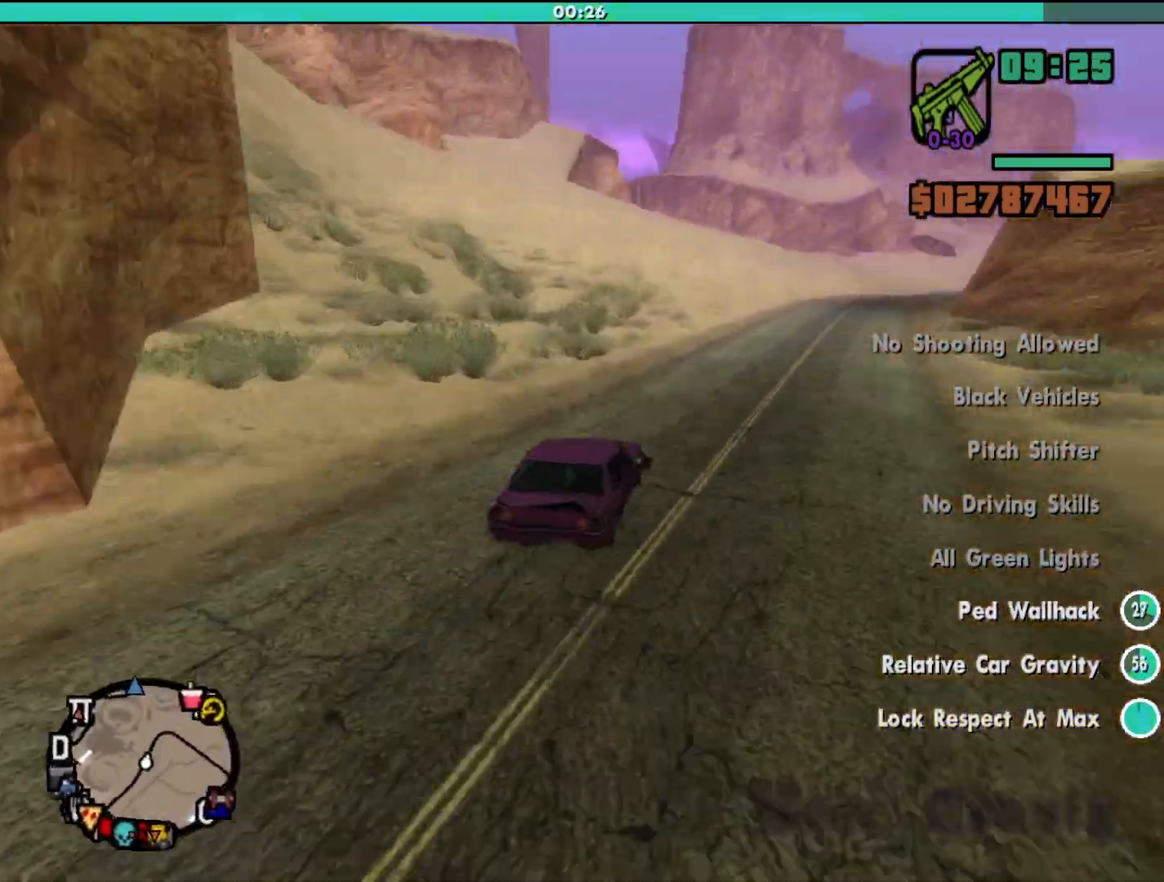
{"keys": ["a", "w"], "mouse": [], "events": [[267, "a", "up"], [433, "a", "down"]]}
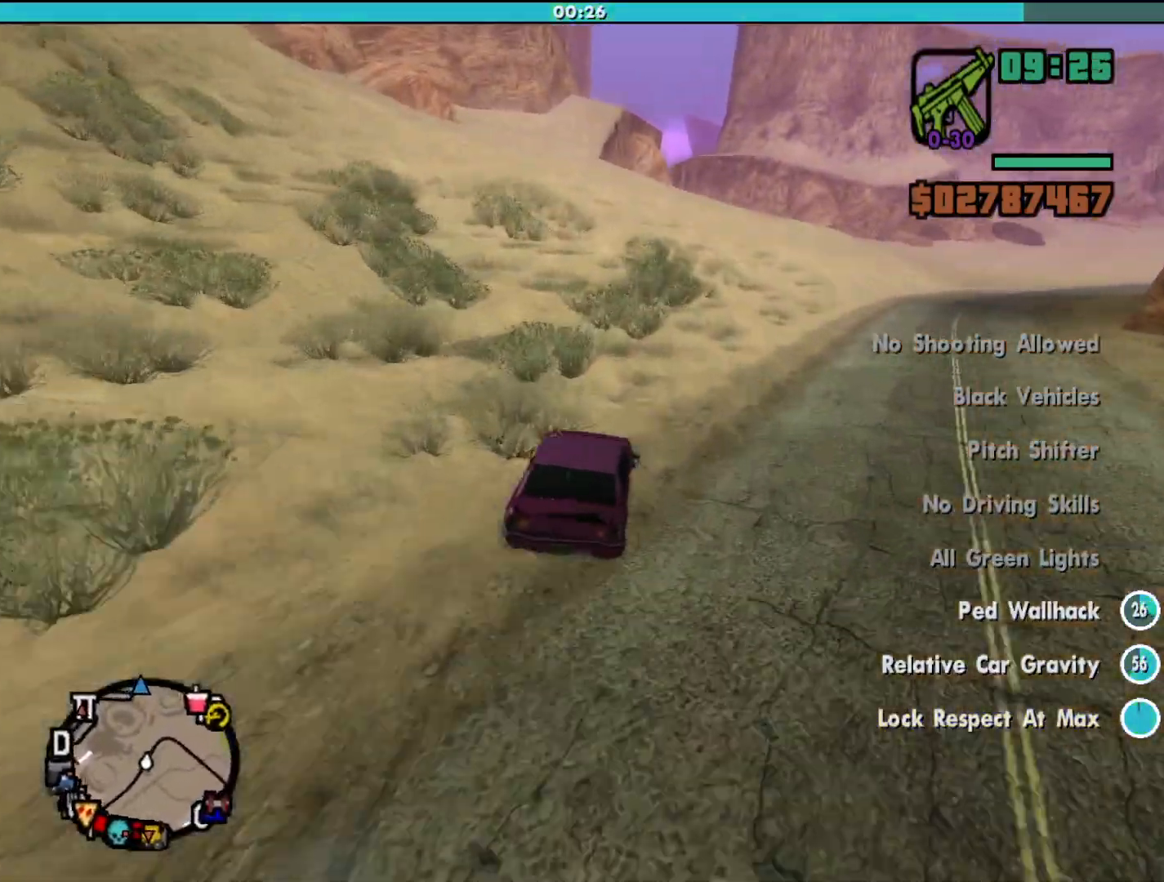
{"keys": ["w"], "mouse": [], "events": [[100, "a", "up"]]}
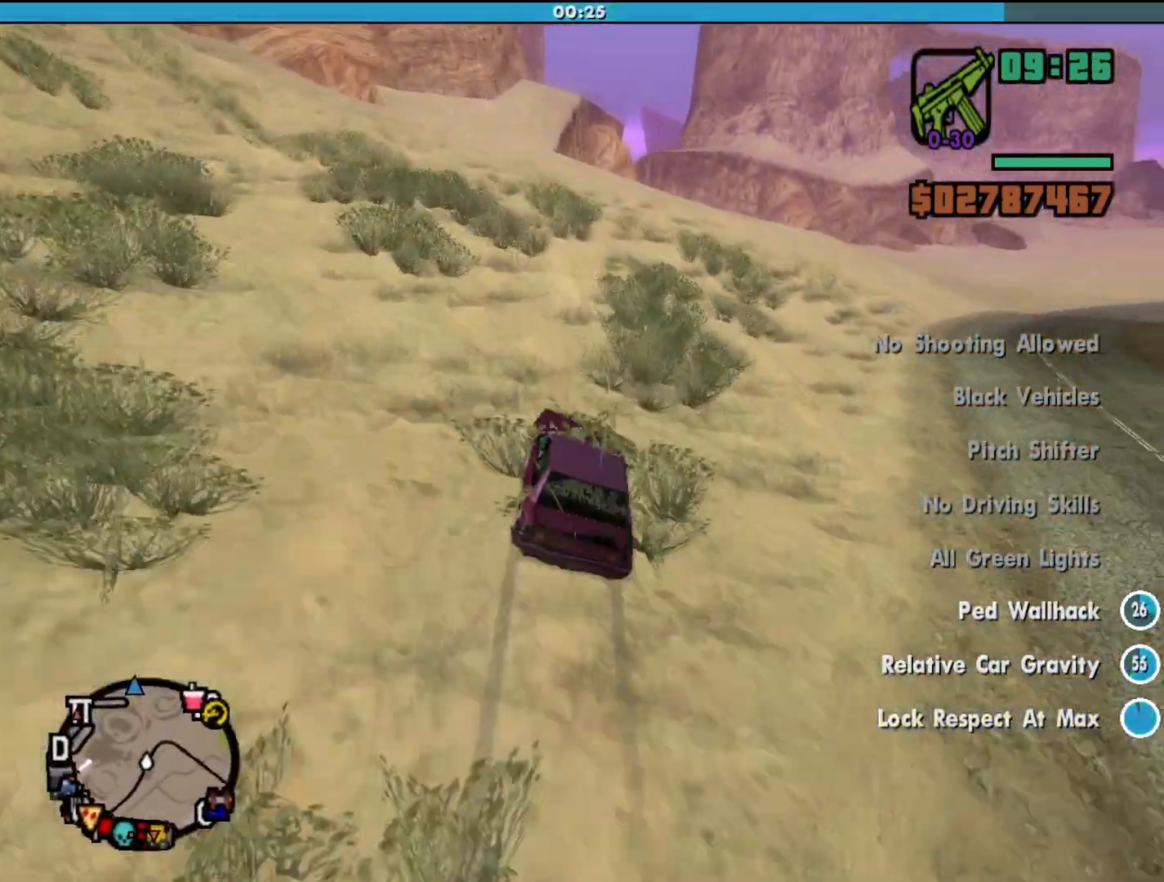
{"keys": ["w"], "mouse": [], "events": [[33, "d", "down"], [200, "d", "up"]]}